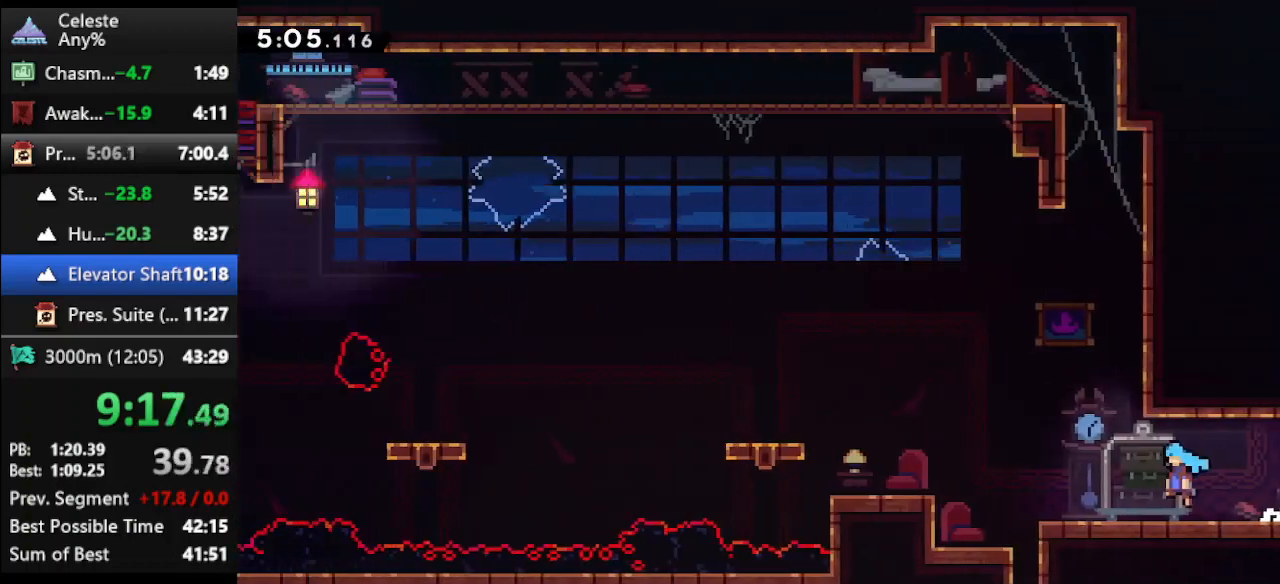
Gameplay with keyboard; each line is a JSON object with the keys held at the frame after it. "events" lists presses ("down") and releases ("up") of "climb", "climb2", "dash", "dash2", "down", "jump", "left", "right" and "up" between this image and that frame as [ms after this image, input, new state], when the widget could be followed in between. No other keys are recorded. Mouse input is not recorded. Key names are as the overlay labels them; some are game actions (e.g. jump) rather than physical keys.
{"keys": ["left"], "events": []}
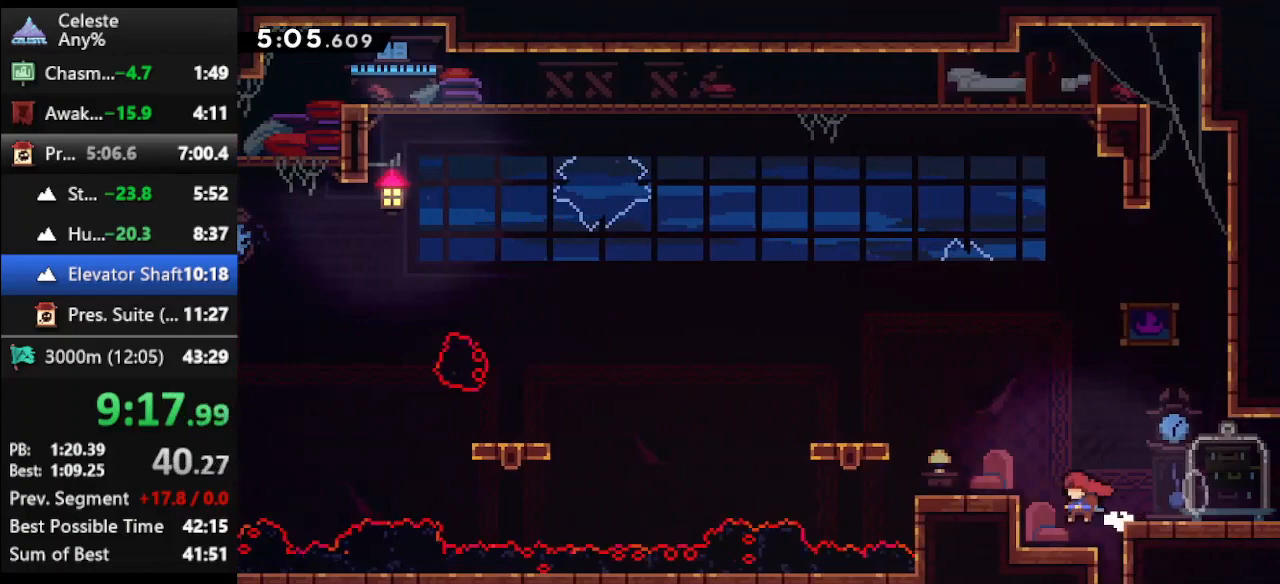
{"keys": [], "events": [[67, "left", "up"]]}
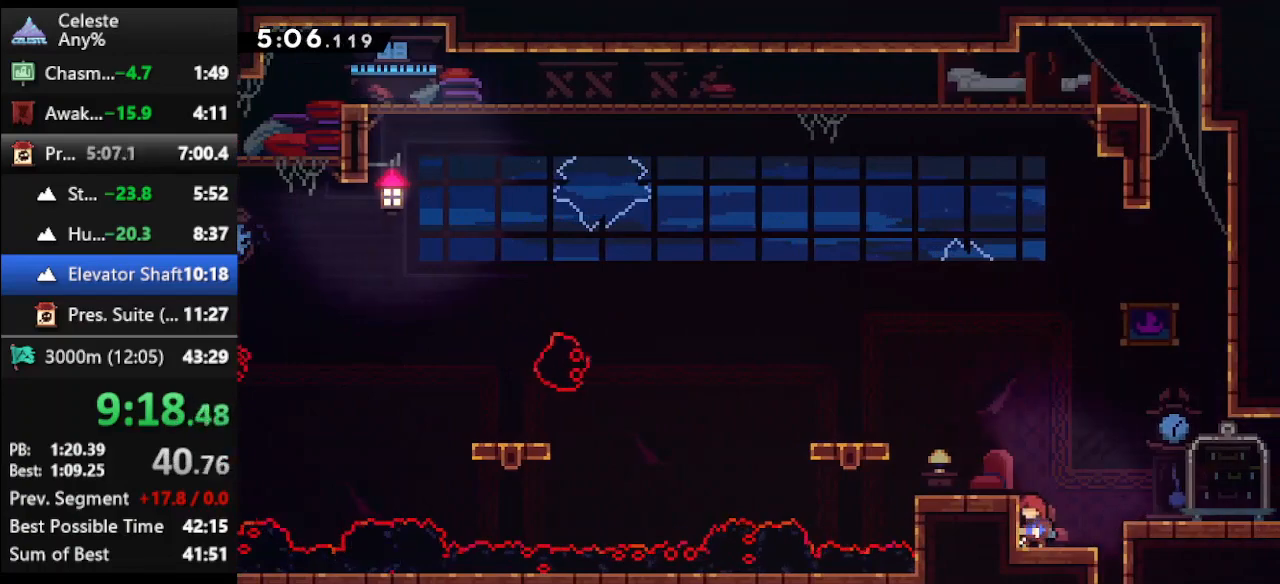
{"keys": [], "events": [[100, "jump", "down"], [133, "left", "down"], [267, "jump", "up"], [400, "left", "up"]]}
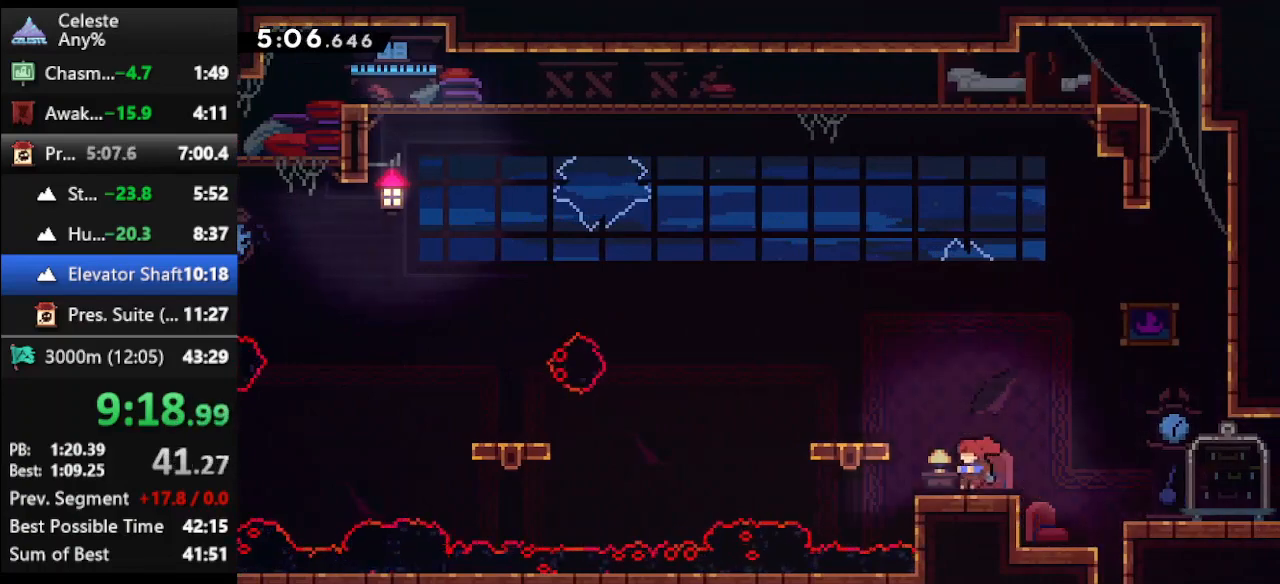
{"keys": [], "events": [[100, "jump", "down"], [100, "left", "down"], [300, "jump", "up"], [433, "left", "up"]]}
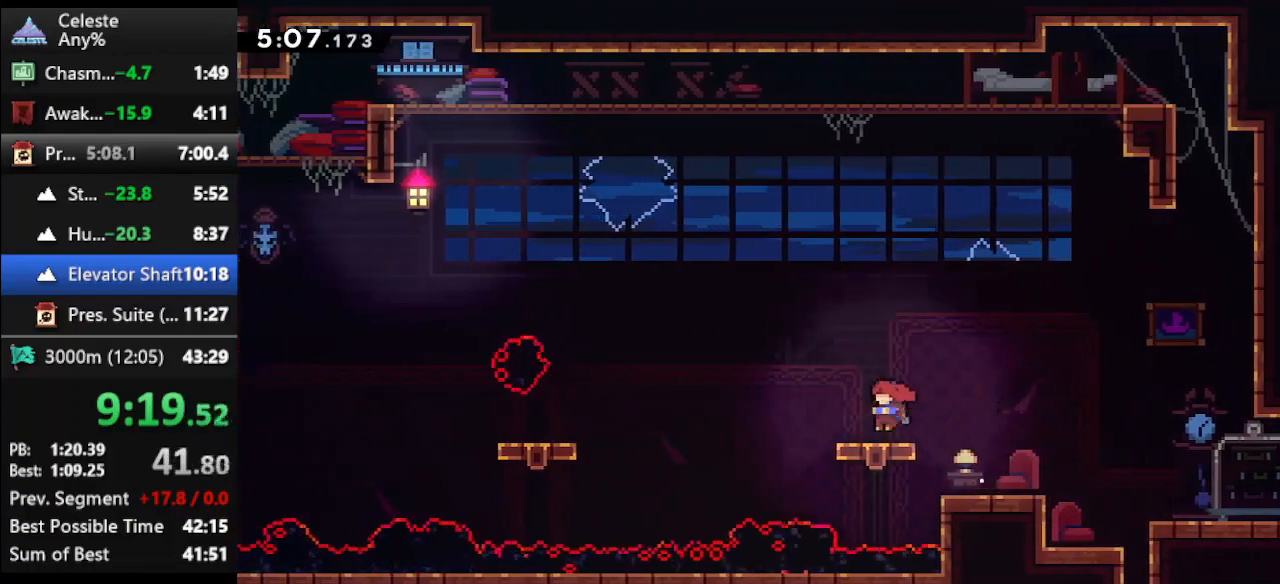
{"keys": ["left"], "events": [[133, "dash", "down"], [133, "left", "down"], [167, "jump", "down"], [367, "dash", "up"], [400, "jump", "up"]]}
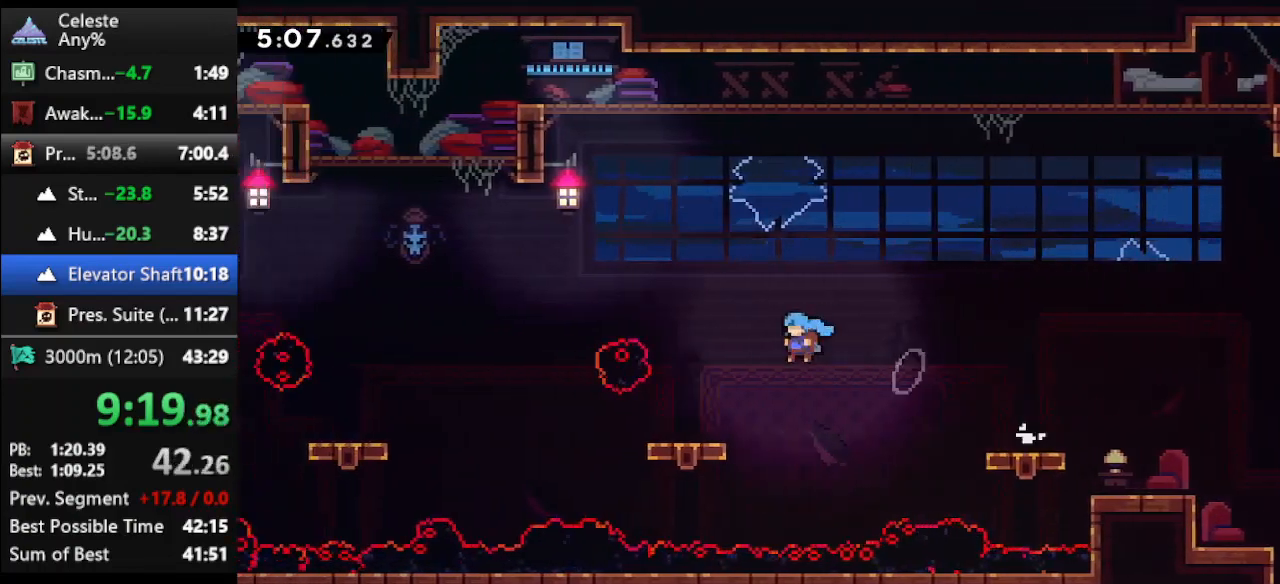
{"keys": [], "events": [[100, "left", "up"]]}
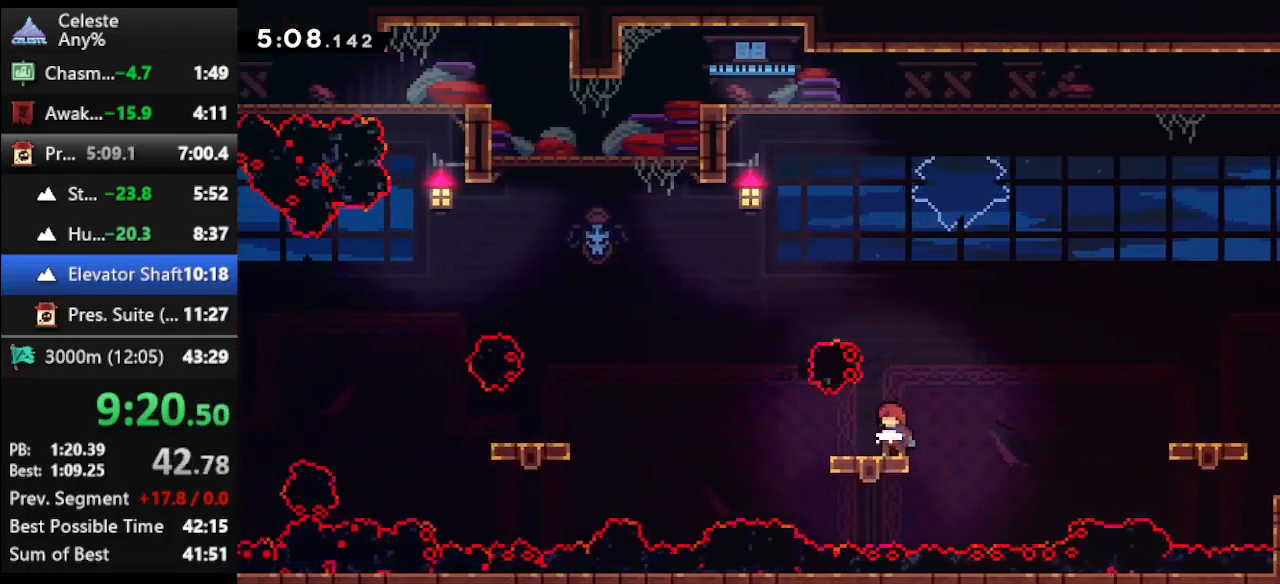
{"keys": [], "events": []}
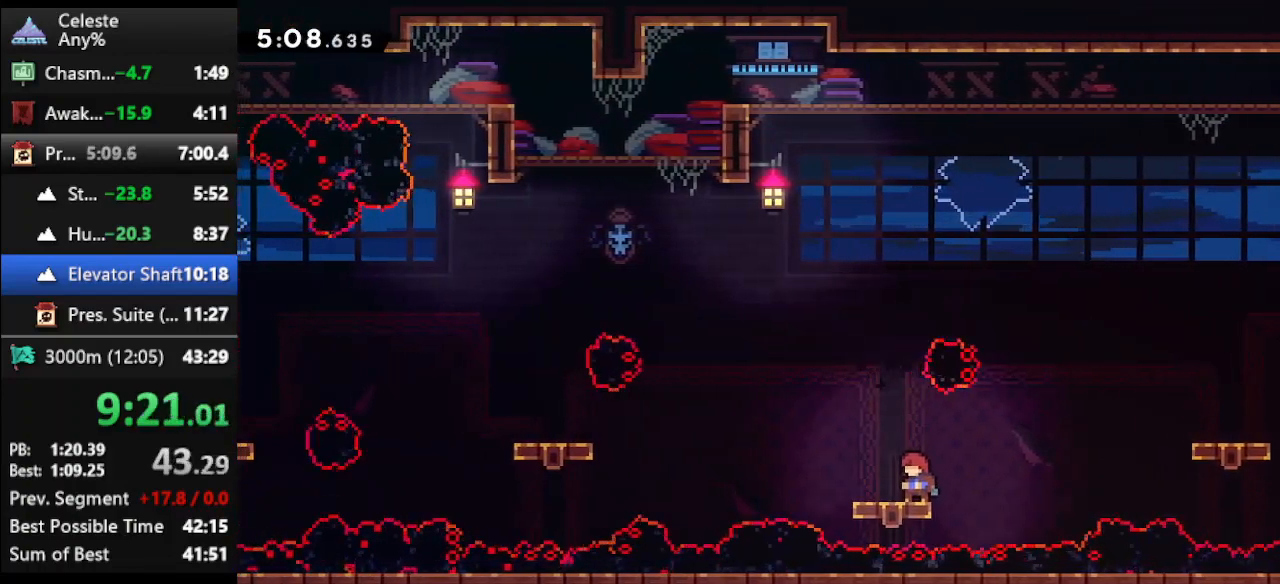
{"keys": ["left", "up"], "events": [[133, "jump", "down"], [133, "left", "down"], [133, "up", "down"], [400, "jump", "up"]]}
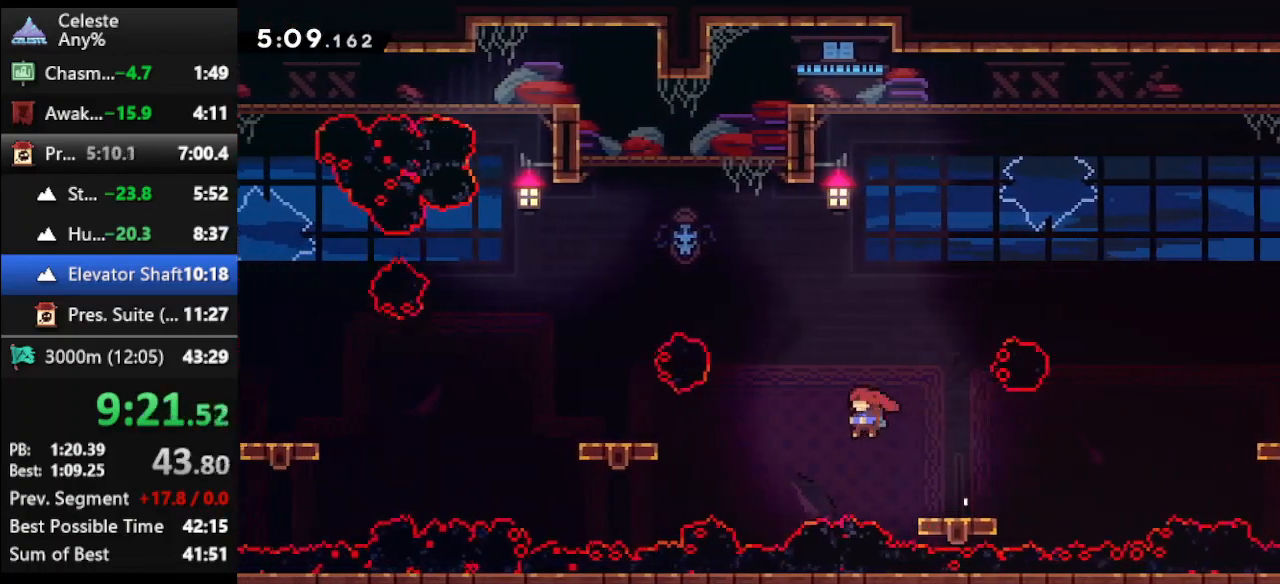
{"keys": ["left", "up"], "events": [[33, "dash", "down"], [267, "dash", "up"]]}
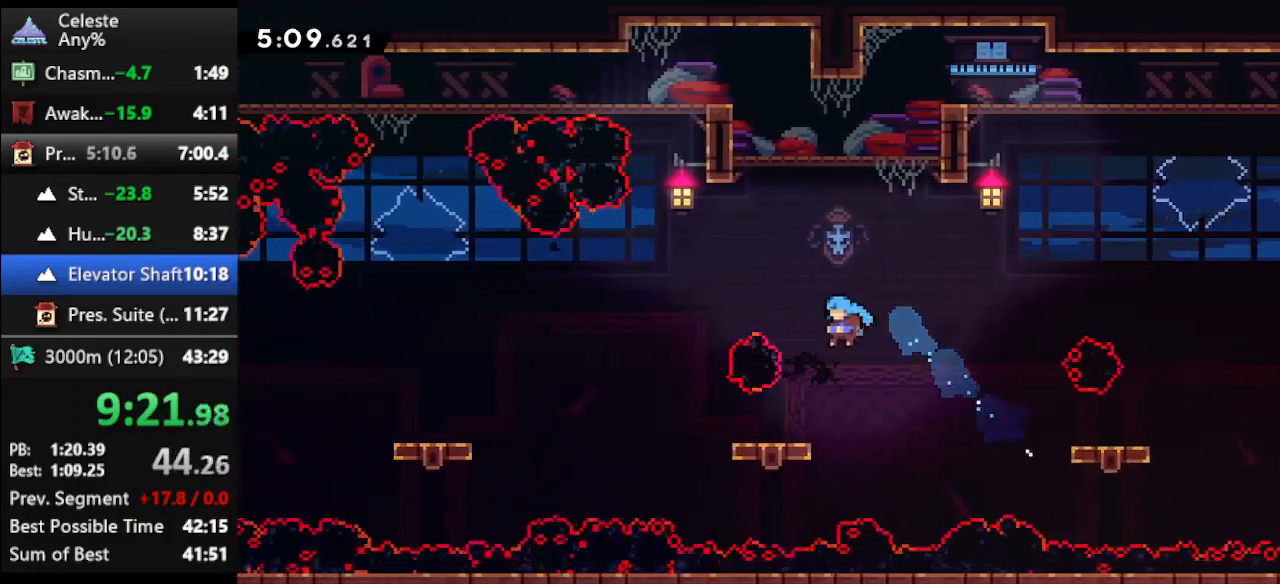
{"keys": [], "events": [[100, "up", "up"], [133, "left", "up"], [233, "left", "down"], [300, "left", "up"]]}
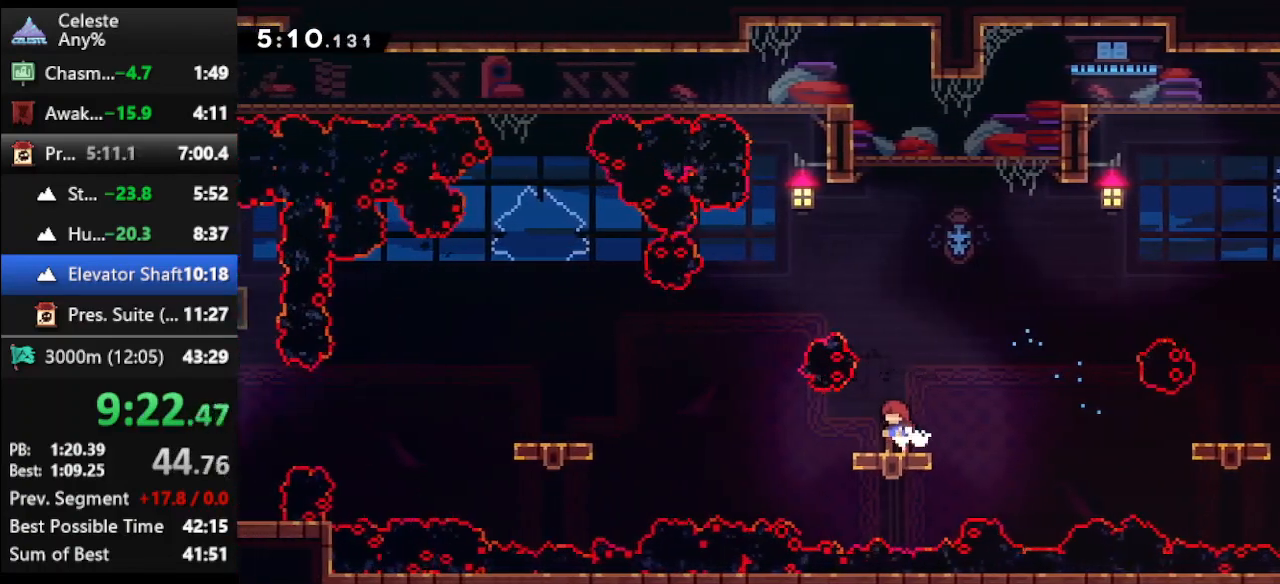
{"keys": ["dash", "jump", "left"], "events": [[300, "left", "down"], [400, "dash", "down"], [433, "jump", "down"]]}
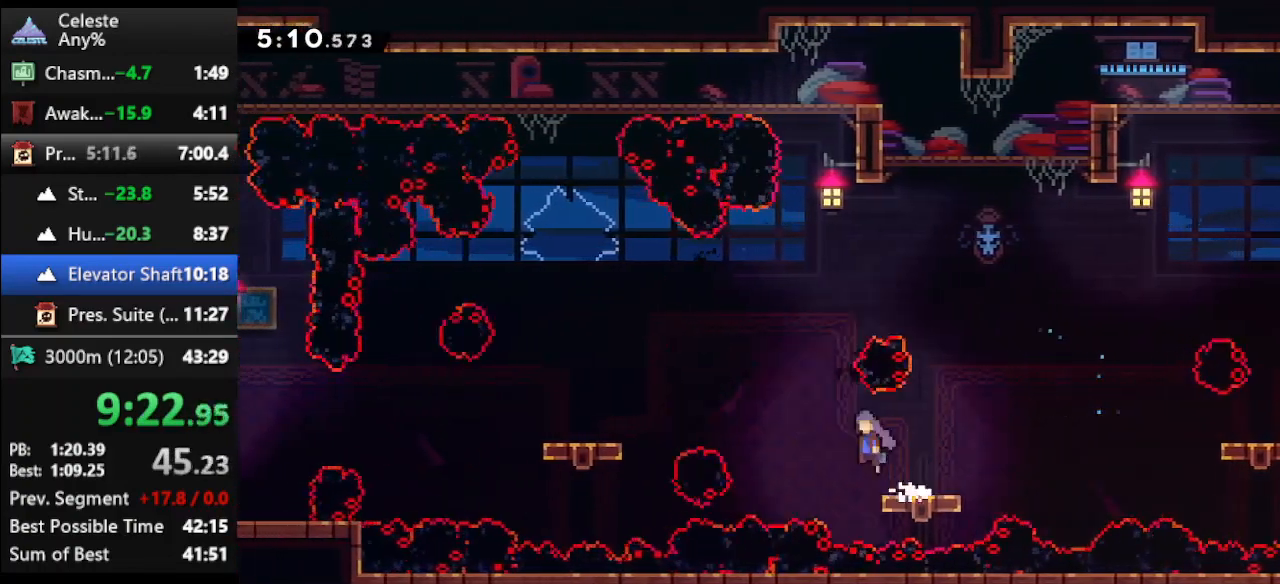
{"keys": [], "events": [[267, "dash", "up"], [333, "jump", "up"], [367, "left", "up"]]}
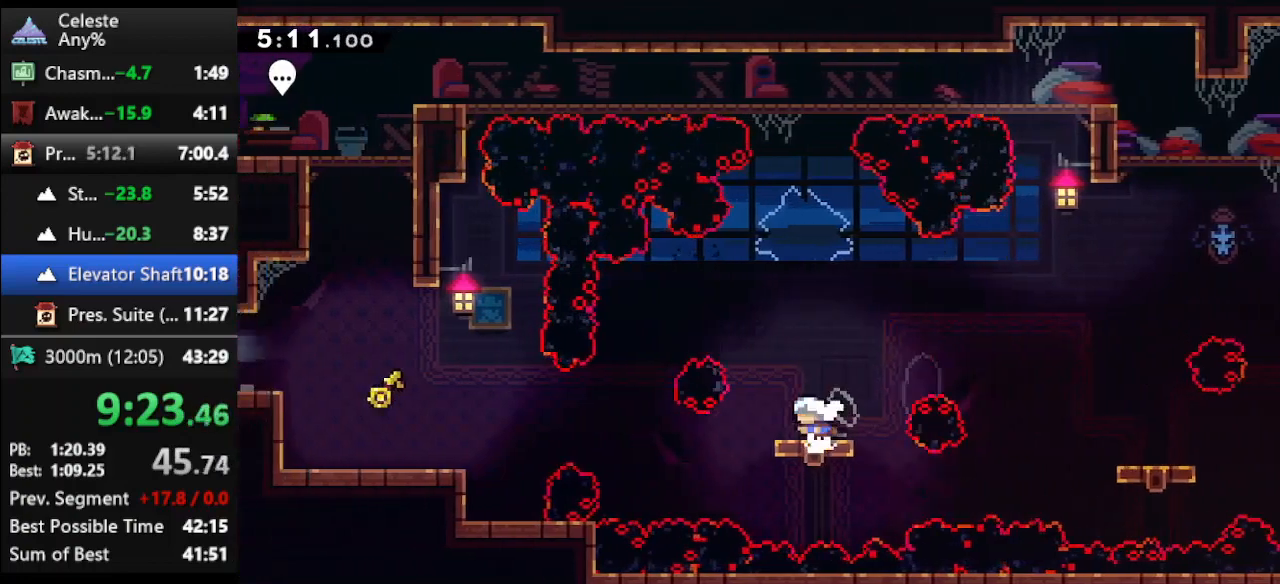
{"keys": [], "events": []}
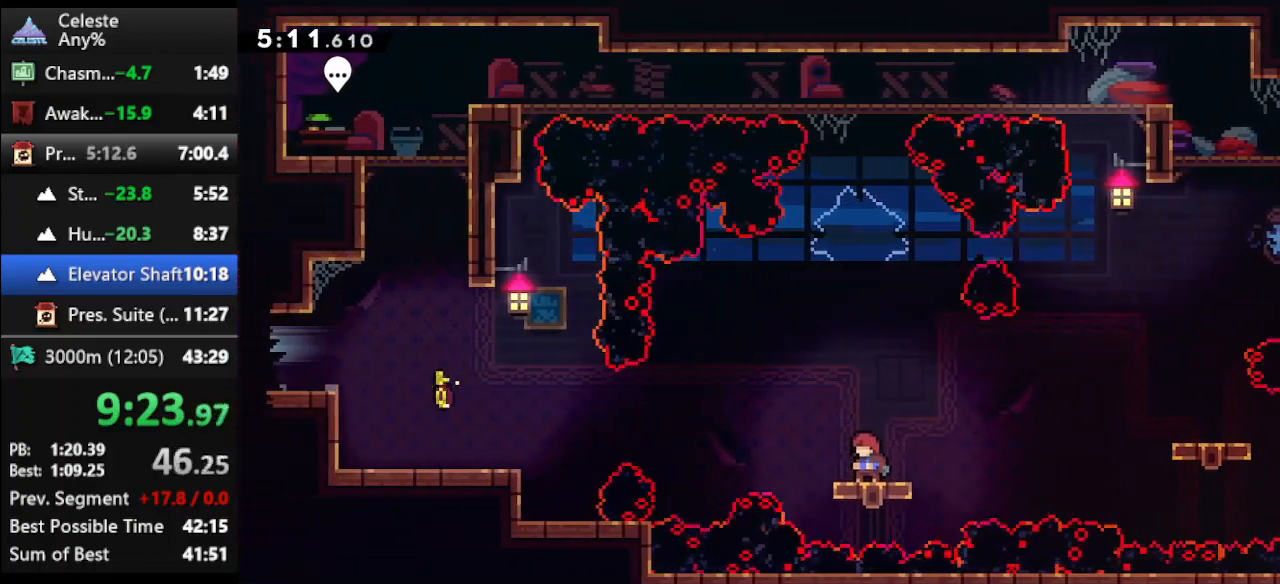
{"keys": ["left"], "events": [[167, "left", "down"], [200, "dash", "down"], [267, "jump", "down"], [433, "dash", "up"], [500, "jump", "up"]]}
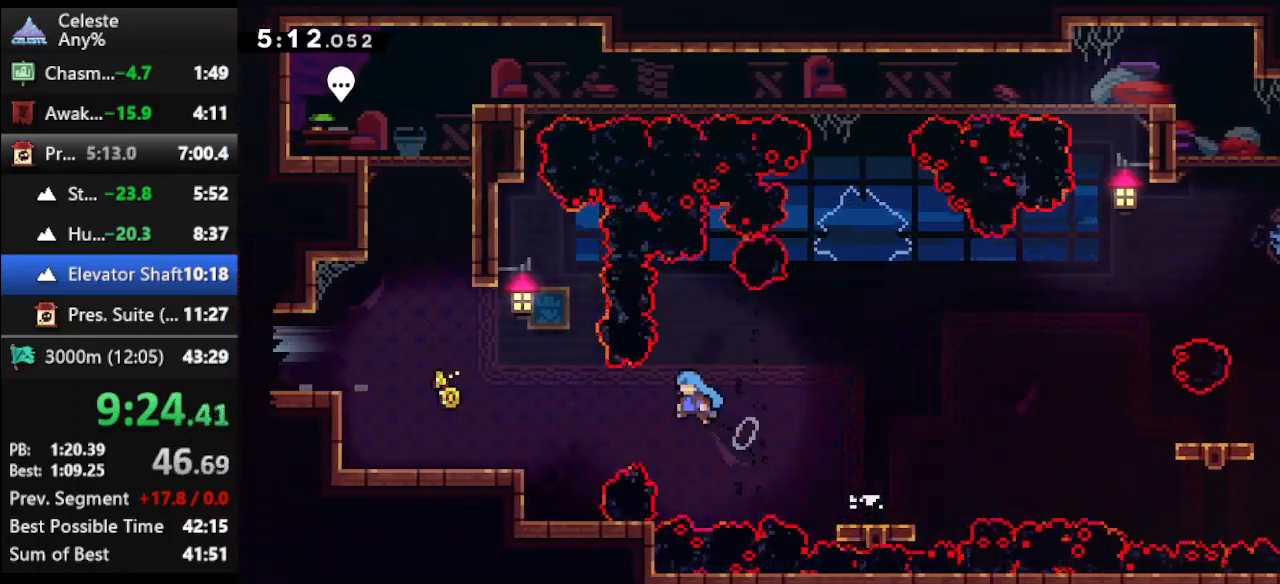
{"keys": ["left"], "events": [[233, "left", "up"], [367, "jump", "down"], [467, "left", "down"], [500, "jump", "up"]]}
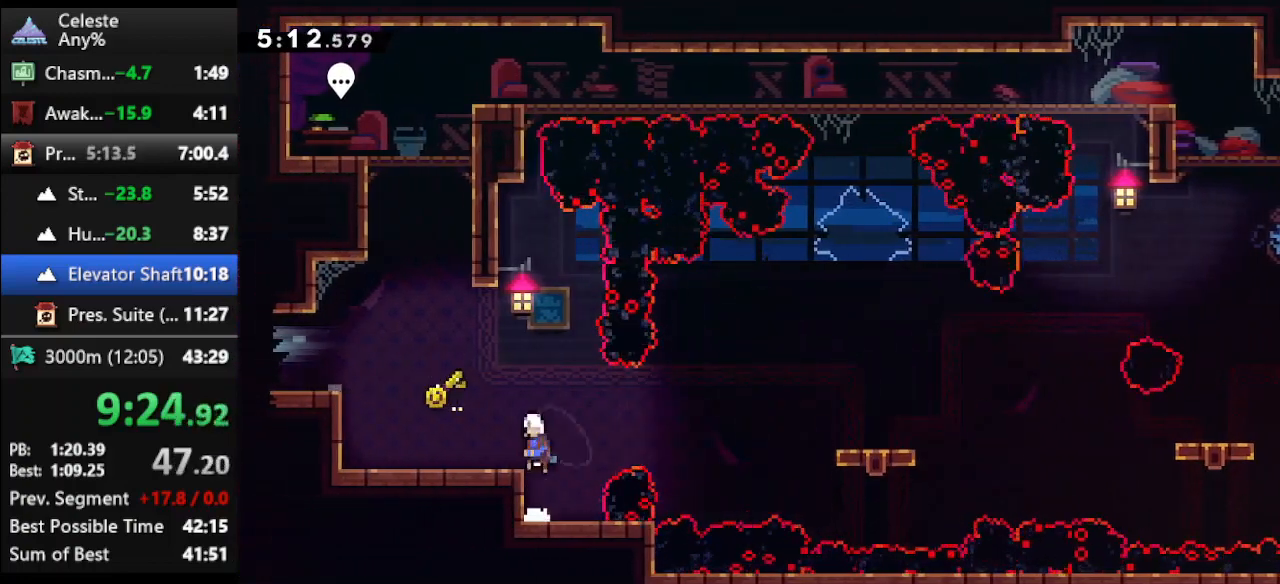
{"keys": [], "events": [[300, "jump", "down"], [333, "left", "up"], [433, "jump", "up"]]}
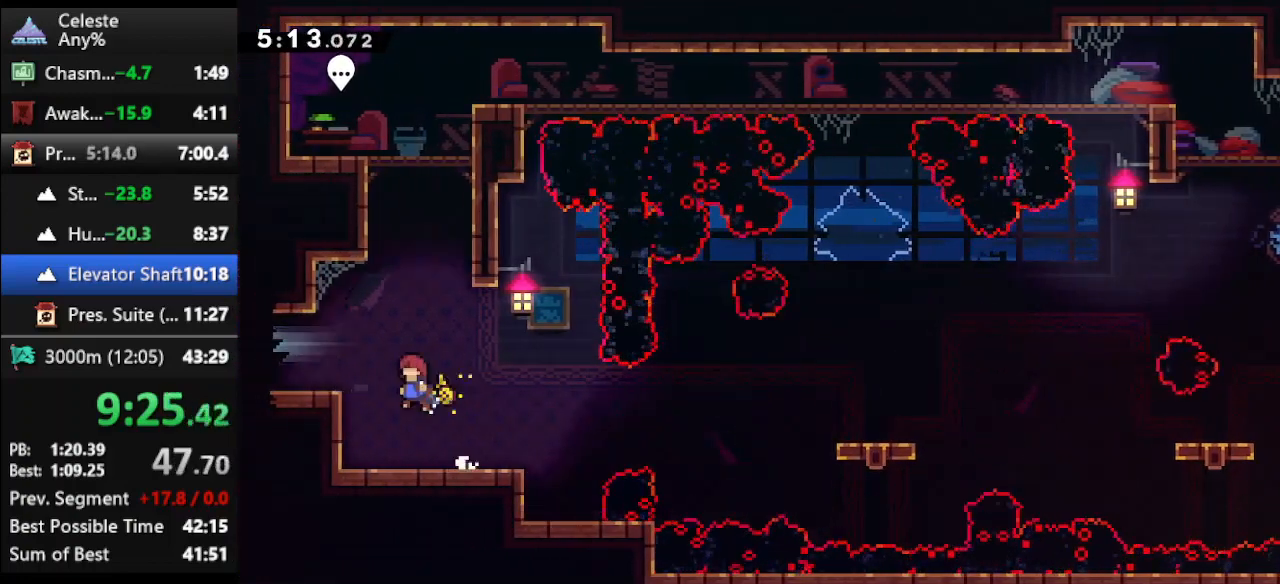
{"keys": [], "events": [[200, "down", "down"], [300, "climb", "down"], [300, "down", "up"], [400, "climb", "up"]]}
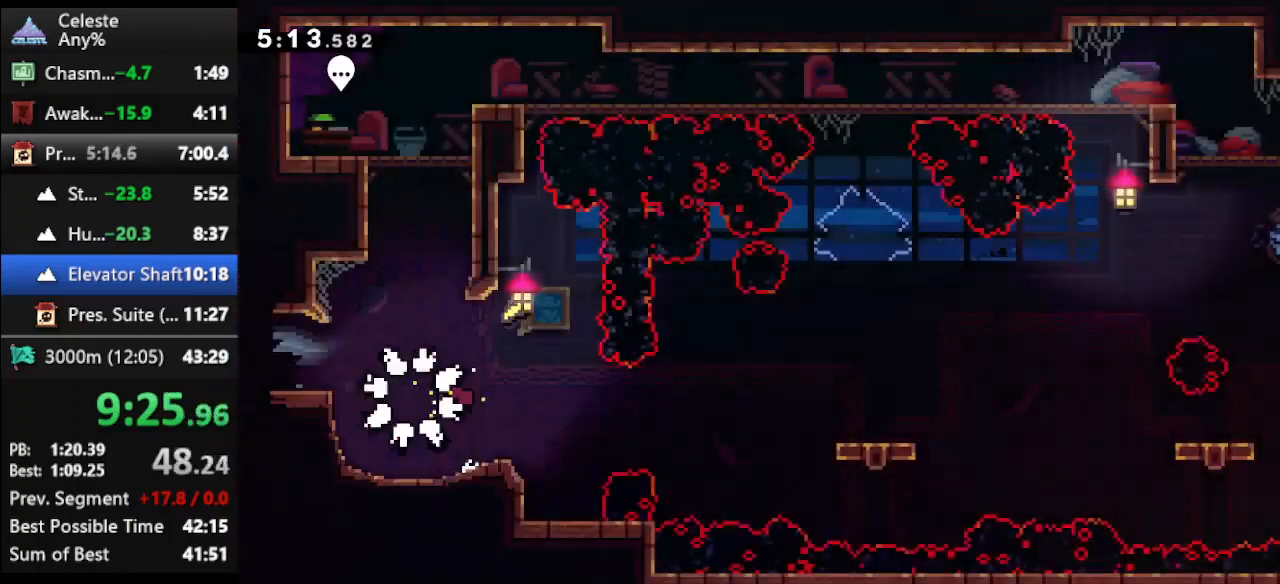
{"keys": [], "events": []}
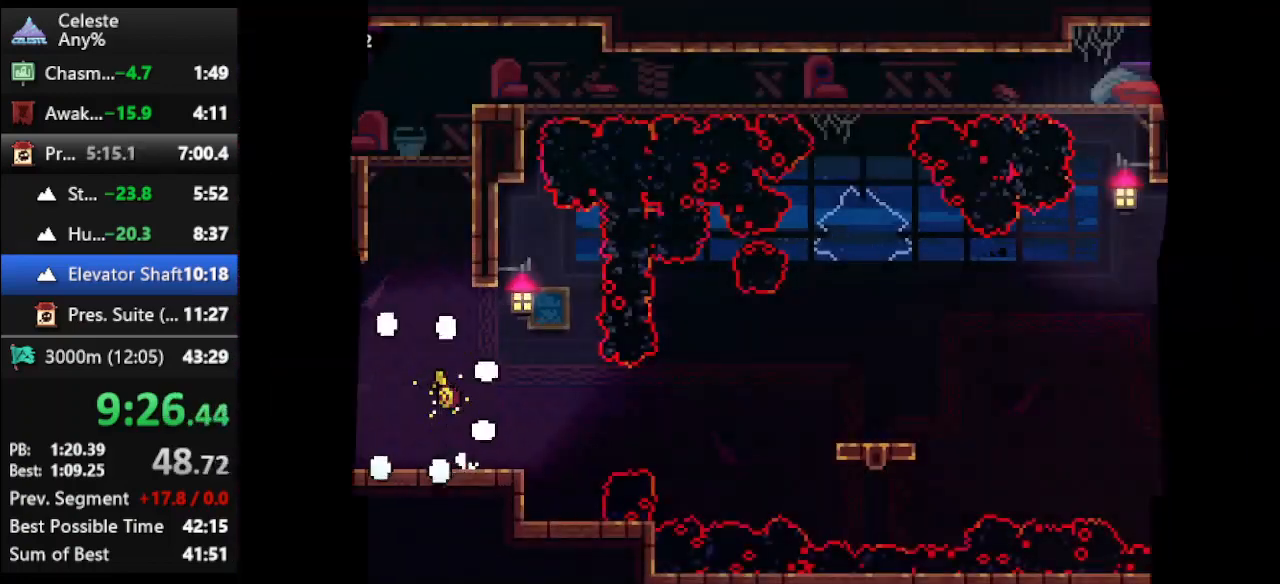
{"keys": [], "events": []}
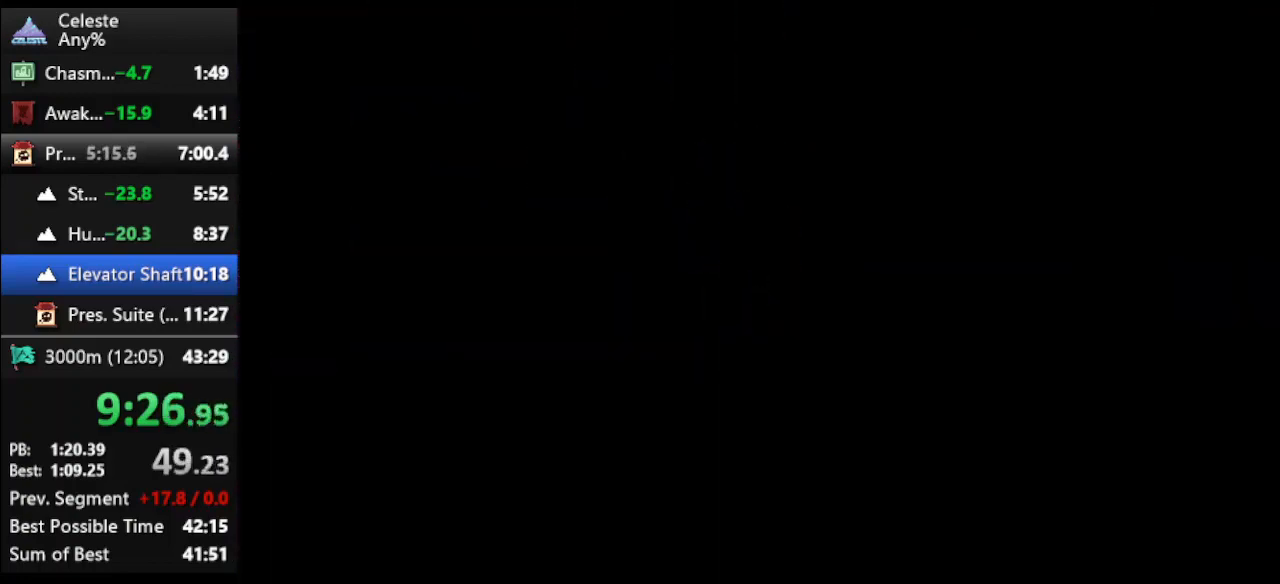
{"keys": [], "events": []}
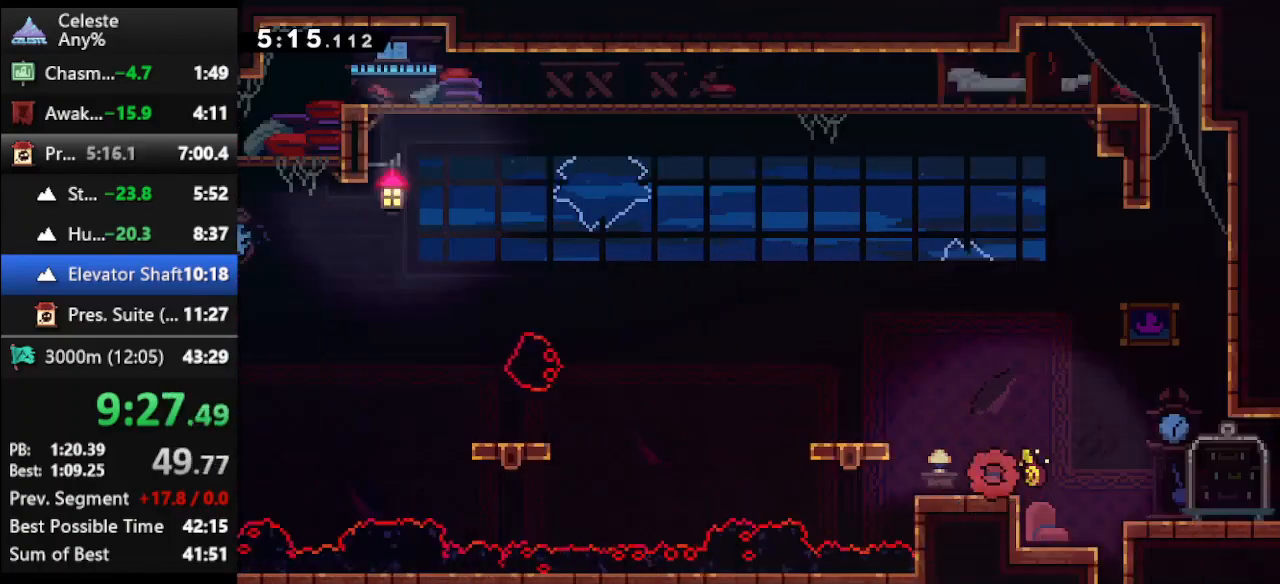
{"keys": ["down", "right"], "events": [[33, "down", "down"], [33, "right", "down"], [233, "dash", "down"], [233, "jump", "down"], [300, "dash", "up"], [367, "jump", "up"]]}
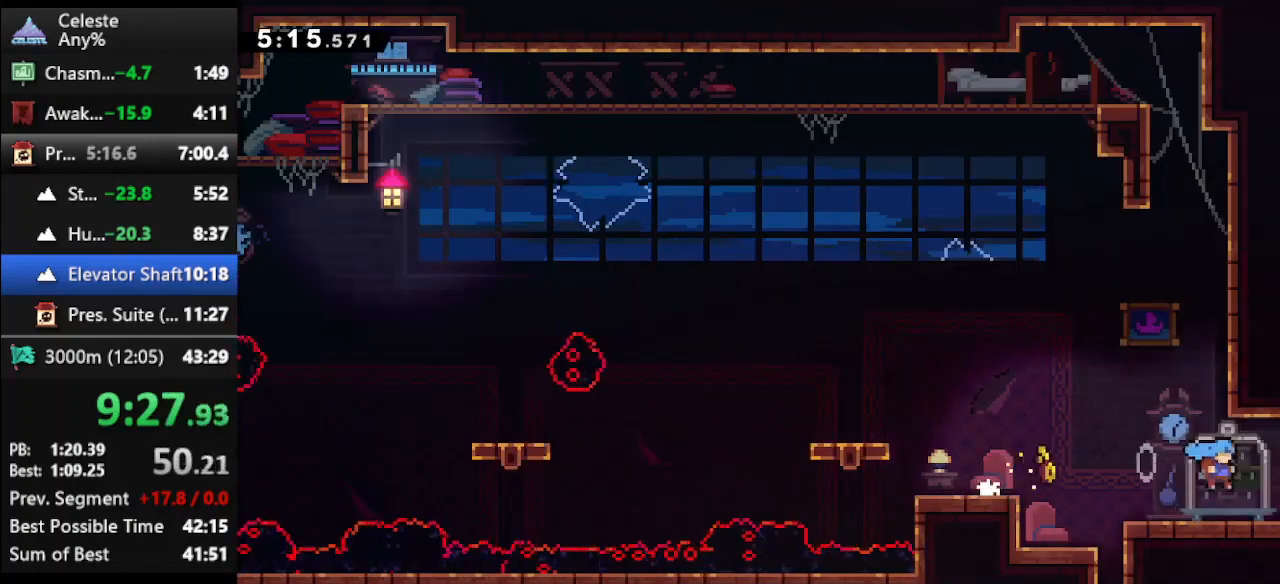
{"keys": [], "events": [[100, "down", "up"], [100, "right", "up"]]}
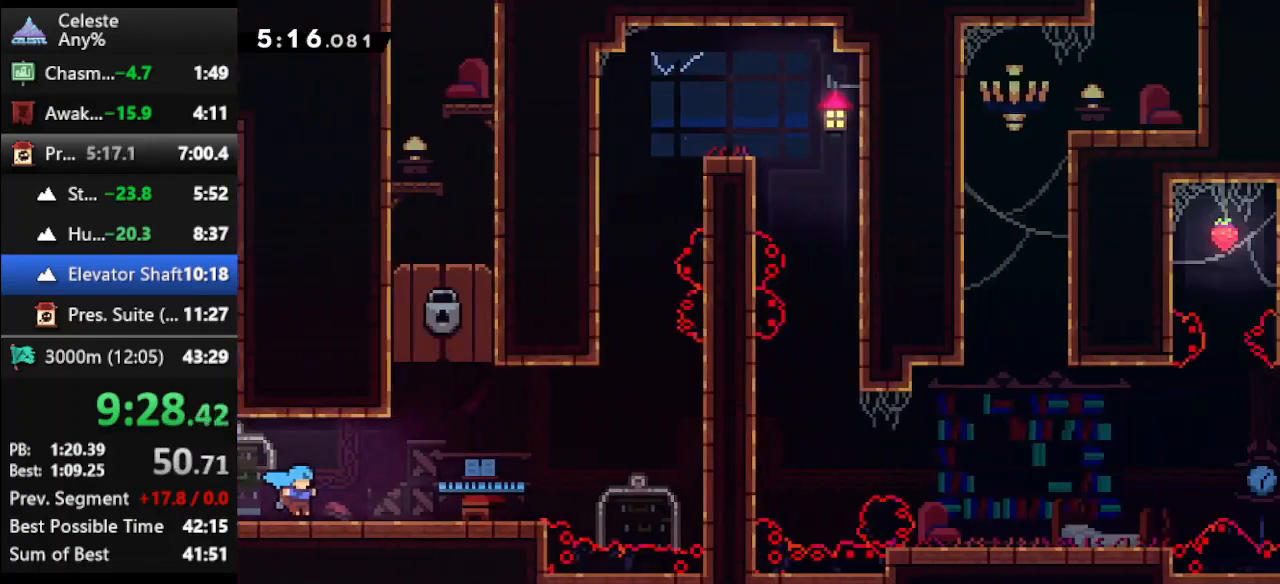
{"keys": [], "events": []}
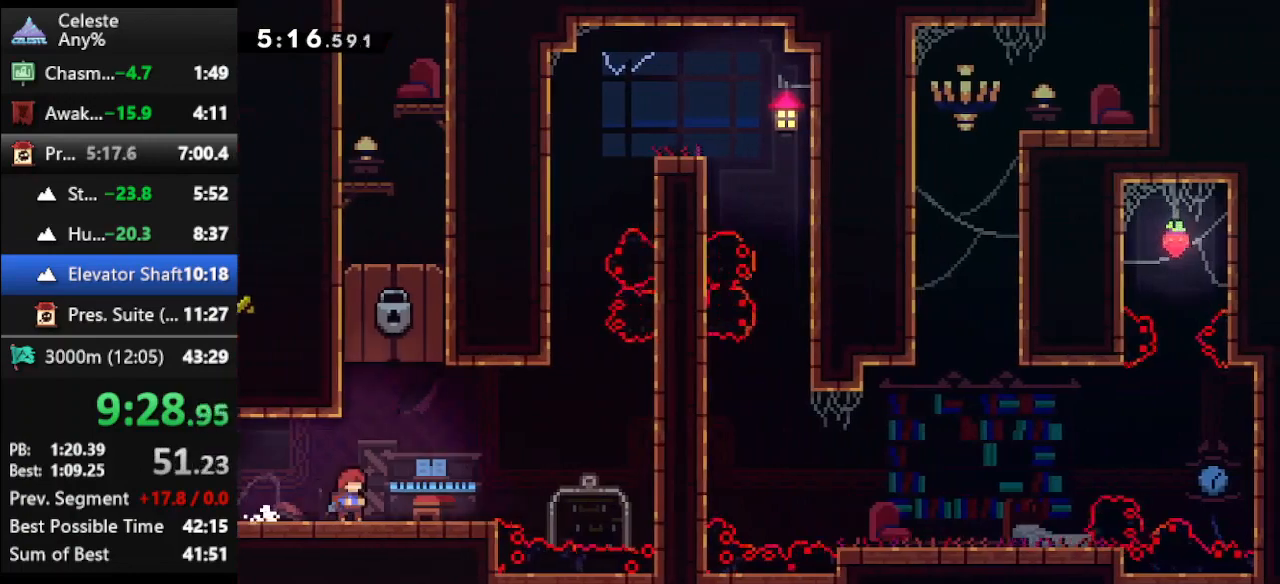
{"keys": [], "events": []}
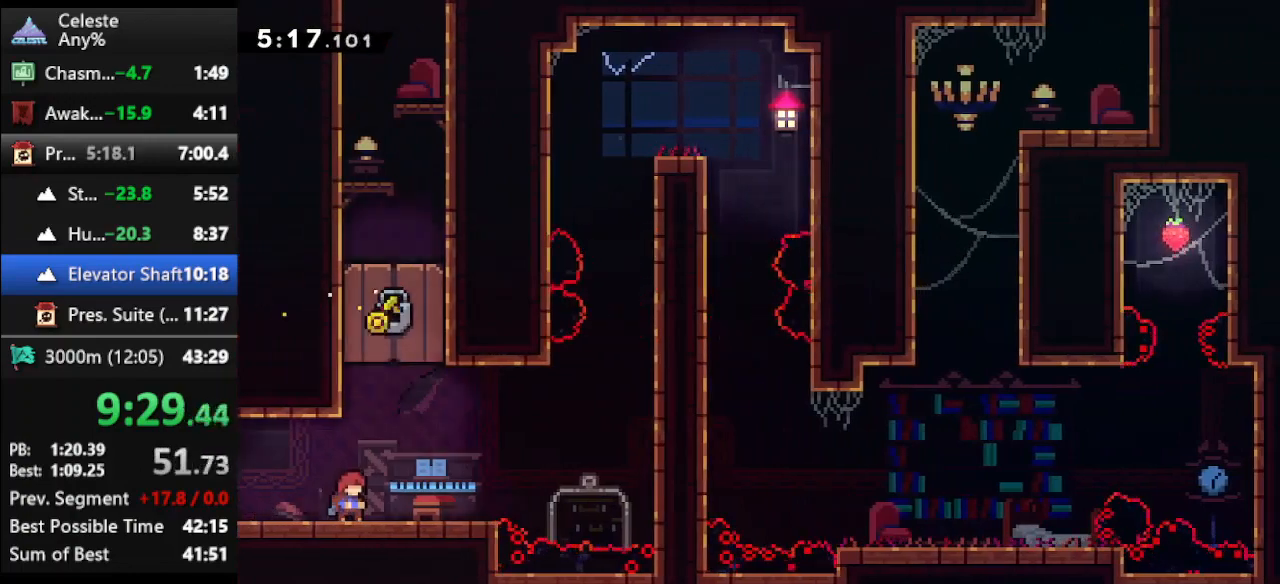
{"keys": [], "events": []}
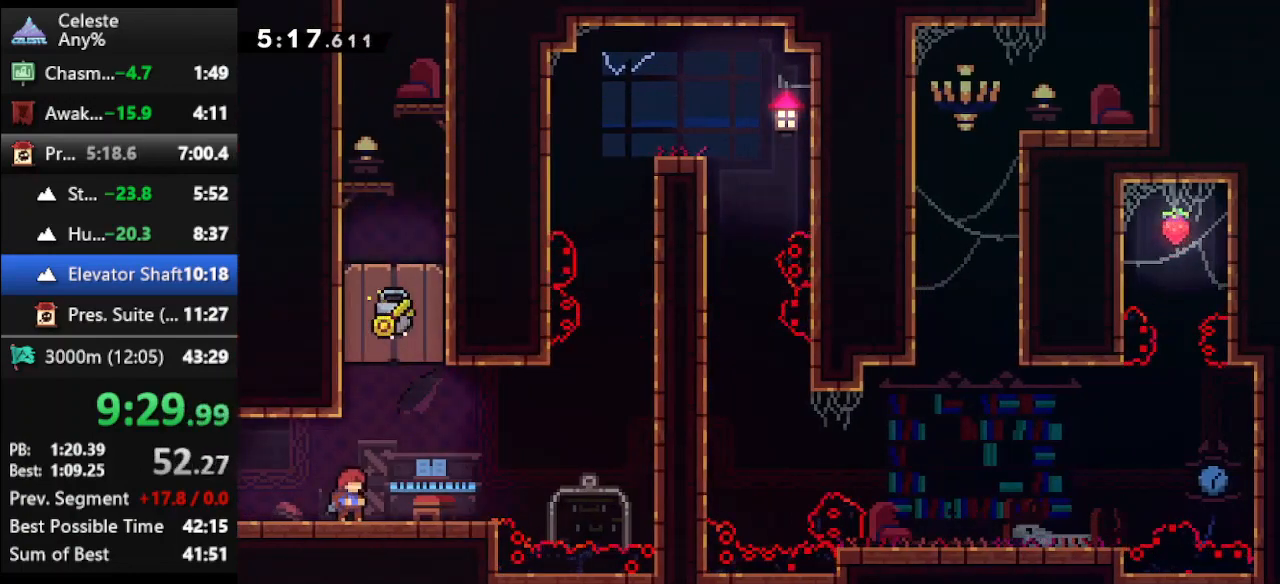
{"keys": [], "events": []}
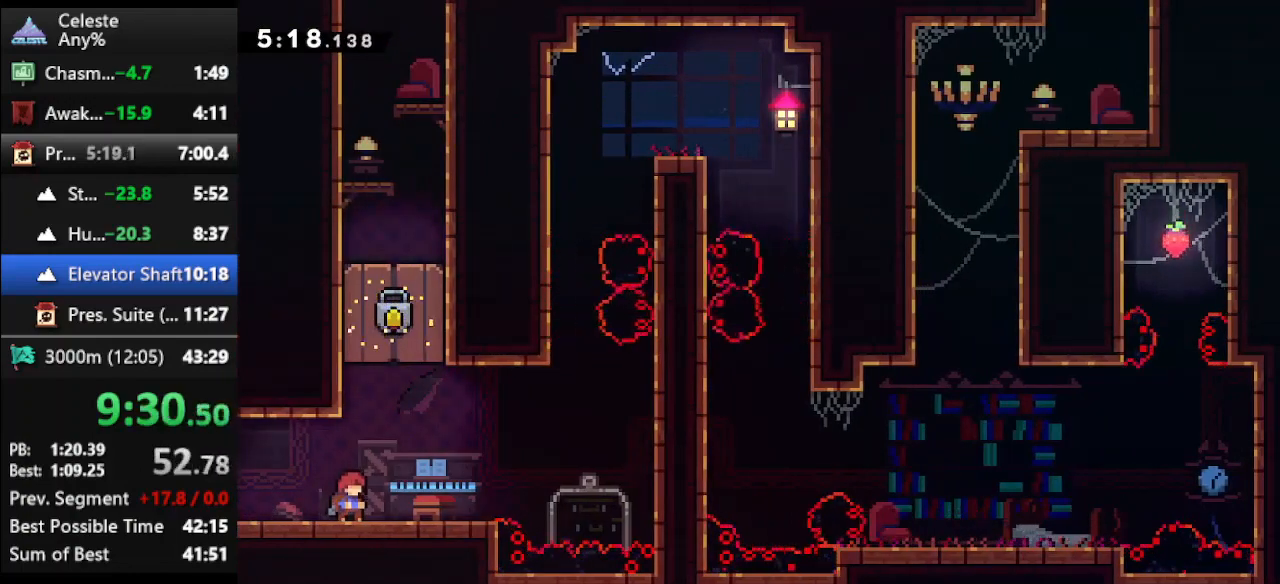
{"keys": ["jump", "up"], "events": [[333, "up", "down"], [467, "jump", "down"]]}
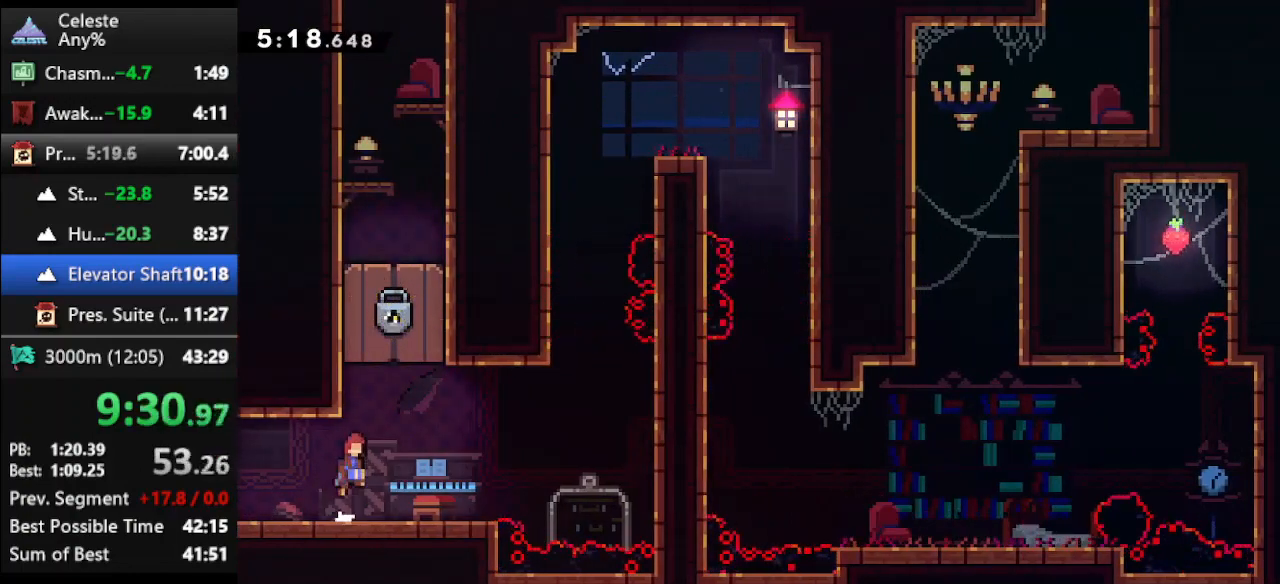
{"keys": ["jump", "right", "up"], "events": [[133, "jump", "up"], [200, "dash", "down"], [333, "dash", "up"], [433, "jump", "down"], [433, "right", "down"]]}
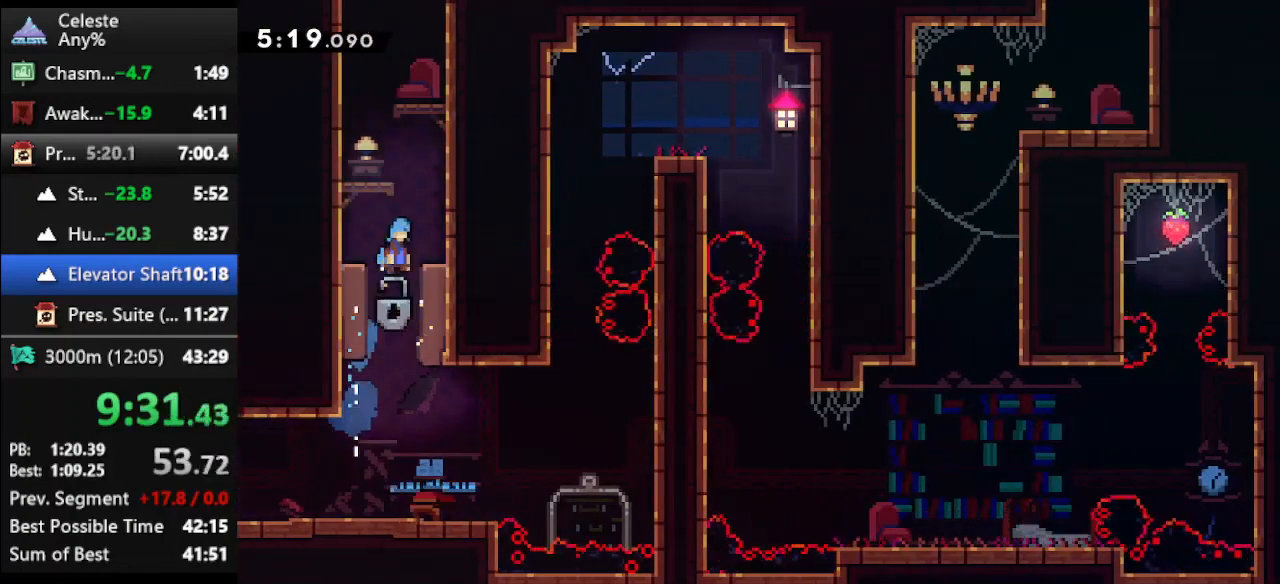
{"keys": ["climb", "jump", "up"], "events": [[67, "climb", "down"], [67, "jump", "up"], [167, "jump", "down"], [267, "right", "up"], [367, "jump", "up"], [400, "jump", "down"]]}
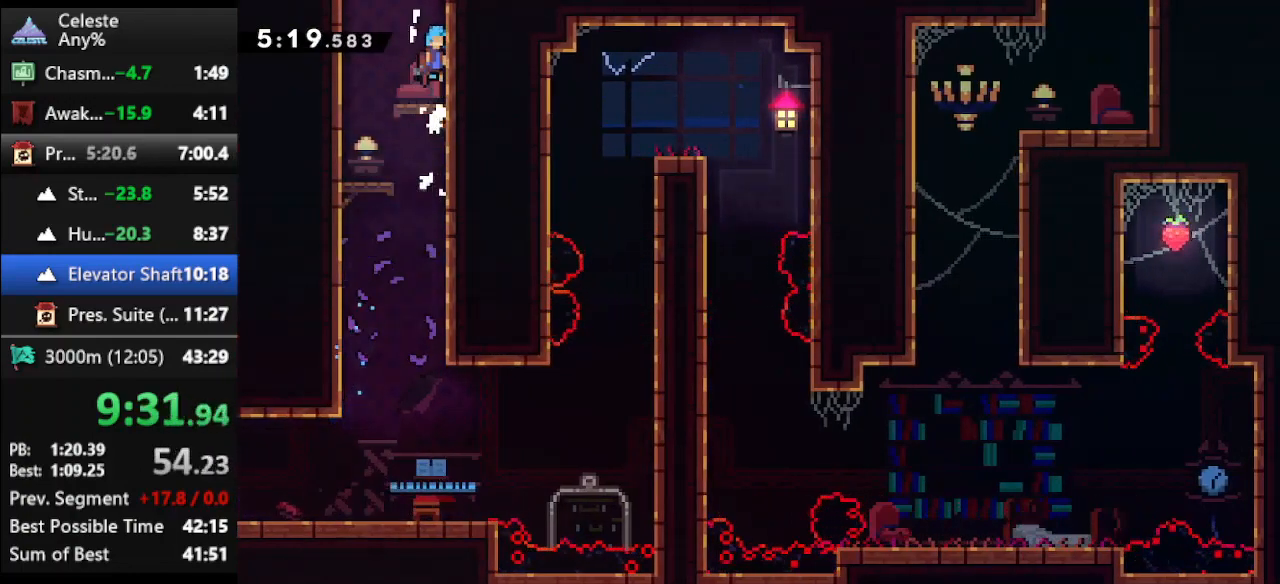
{"keys": ["climb", "jump", "left", "up"], "events": [[33, "jump", "up"], [100, "jump", "down"], [467, "left", "down"]]}